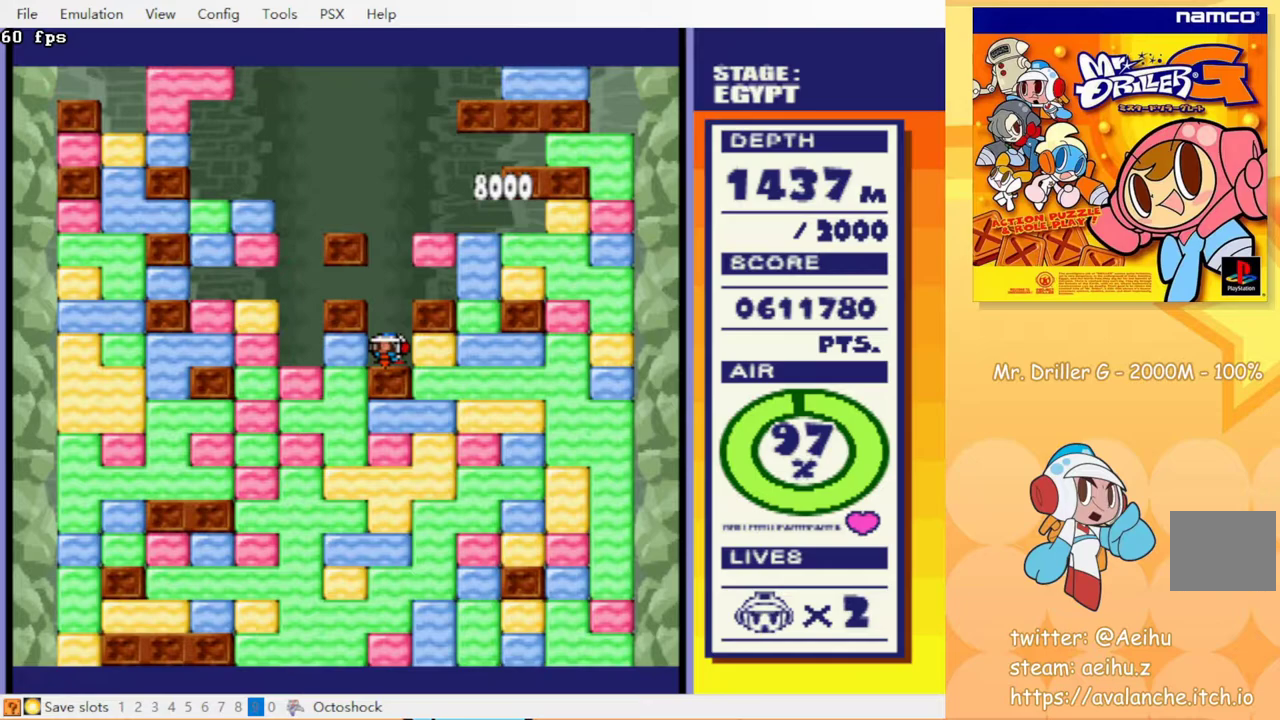
Gameplay with a controller (PlayStation layout); each line is a JSON object with the inputs held at the frame after it. "events" lists button and stick changes between this image and that frame as [ms after this image, input, new state], when the widget could be followed in between. Not read: L3 R3 left_stick right_stick.
{"buttons": ["DPAD_DOWN"], "events": [[50, "CROSS", "down"], [133, "CROSS", "up"], [317, "DPAD_DOWN", "down"], [350, "CROSS", "down"], [350, "DPAD_LEFT", "up"], [433, "CROSS", "up"]]}
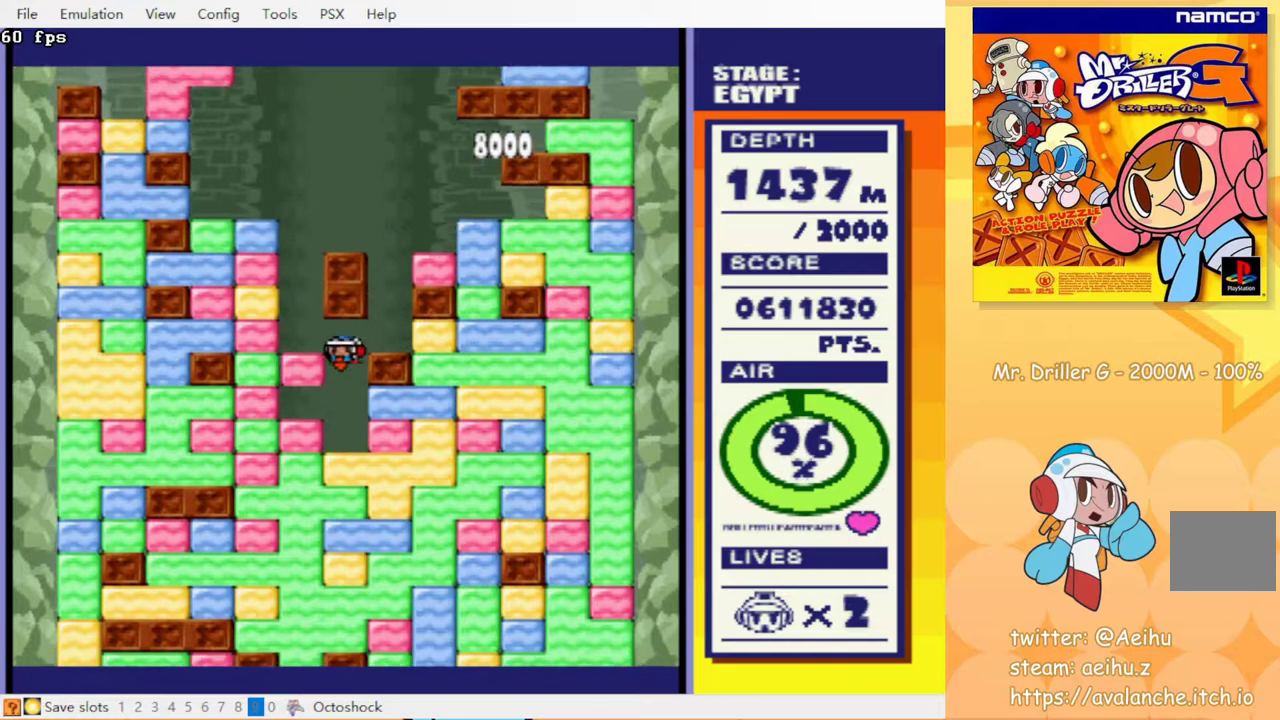
{"buttons": ["DPAD_DOWN"], "events": [[17, "CROSS", "down"], [33, "CIRCLE", "down"], [83, "CROSS", "up"], [117, "CIRCLE", "up"], [200, "CROSS", "down"], [217, "CIRCLE", "down"], [250, "CROSS", "up"], [300, "CIRCLE", "up"], [367, "CROSS", "down"], [400, "CIRCLE", "down"], [433, "CROSS", "up"], [483, "CIRCLE", "up"]]}
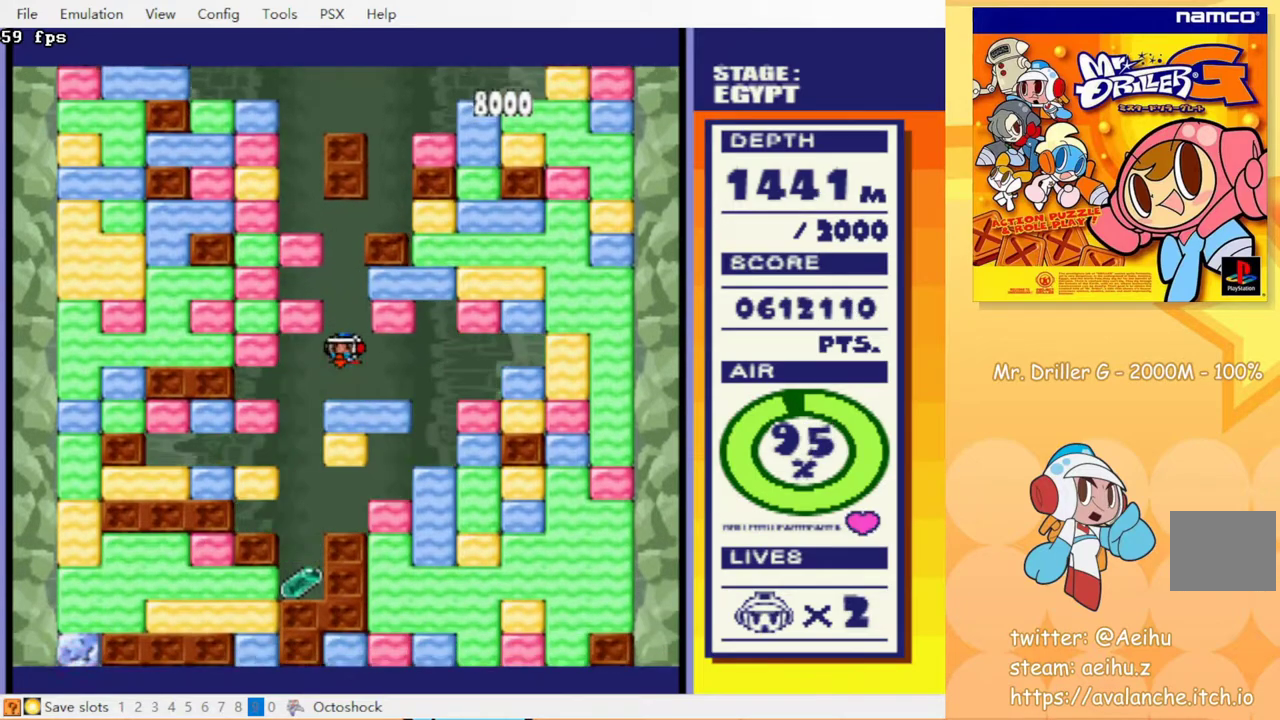
{"buttons": [], "events": [[33, "CROSS", "down"], [50, "CIRCLE", "down"], [100, "CROSS", "up"], [117, "CIRCLE", "up"], [283, "CIRCLE", "down"], [283, "CROSS", "down"], [333, "CROSS", "up"], [383, "CIRCLE", "up"], [483, "DPAD_DOWN", "up"]]}
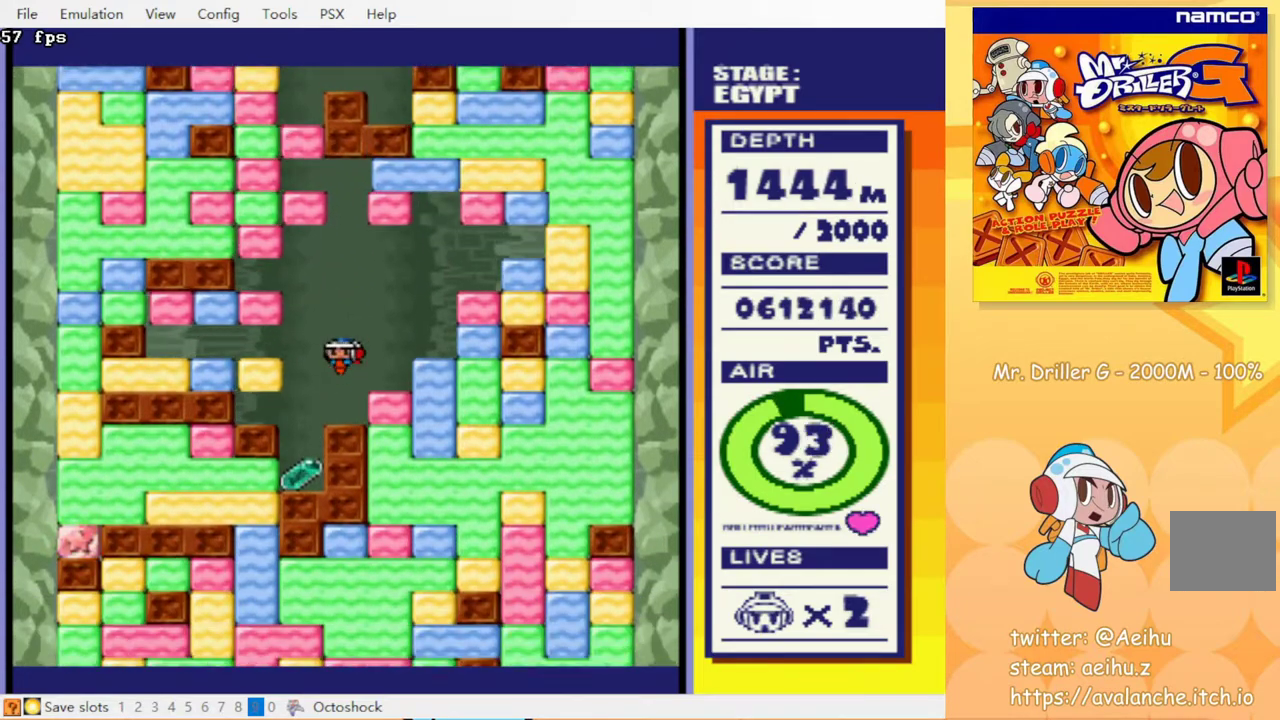
{"buttons": [], "events": []}
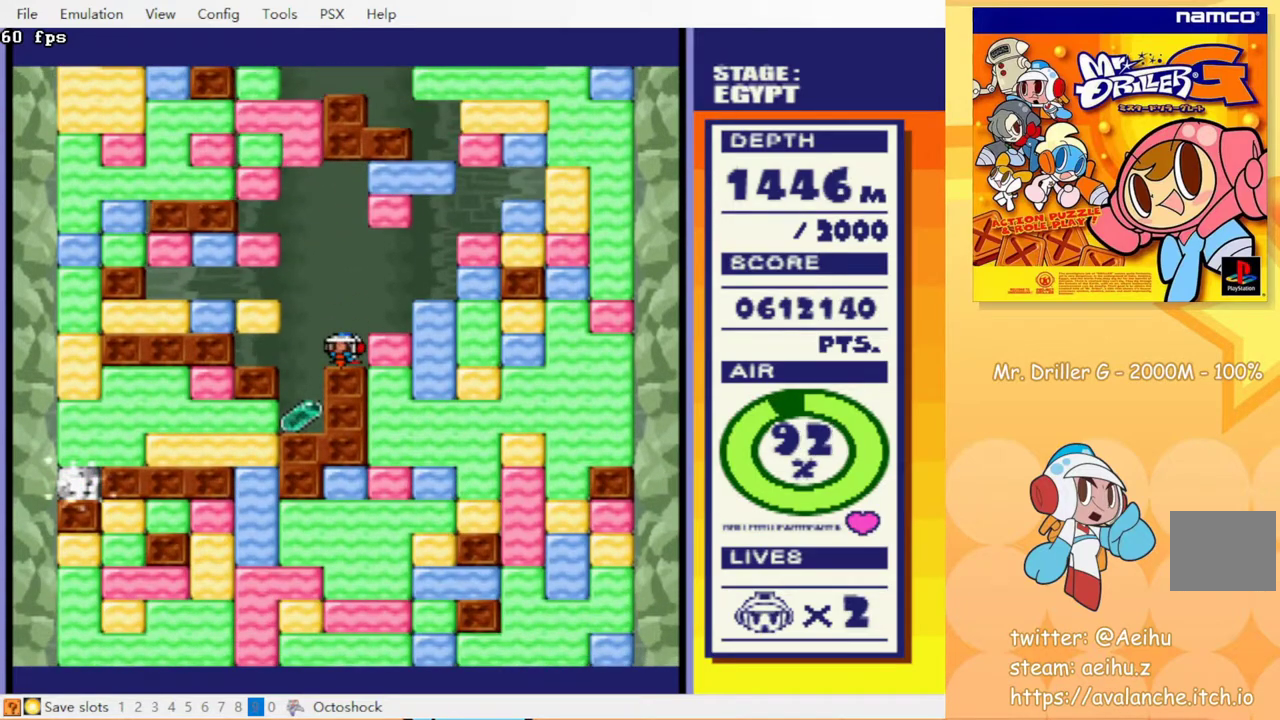
{"buttons": [], "events": []}
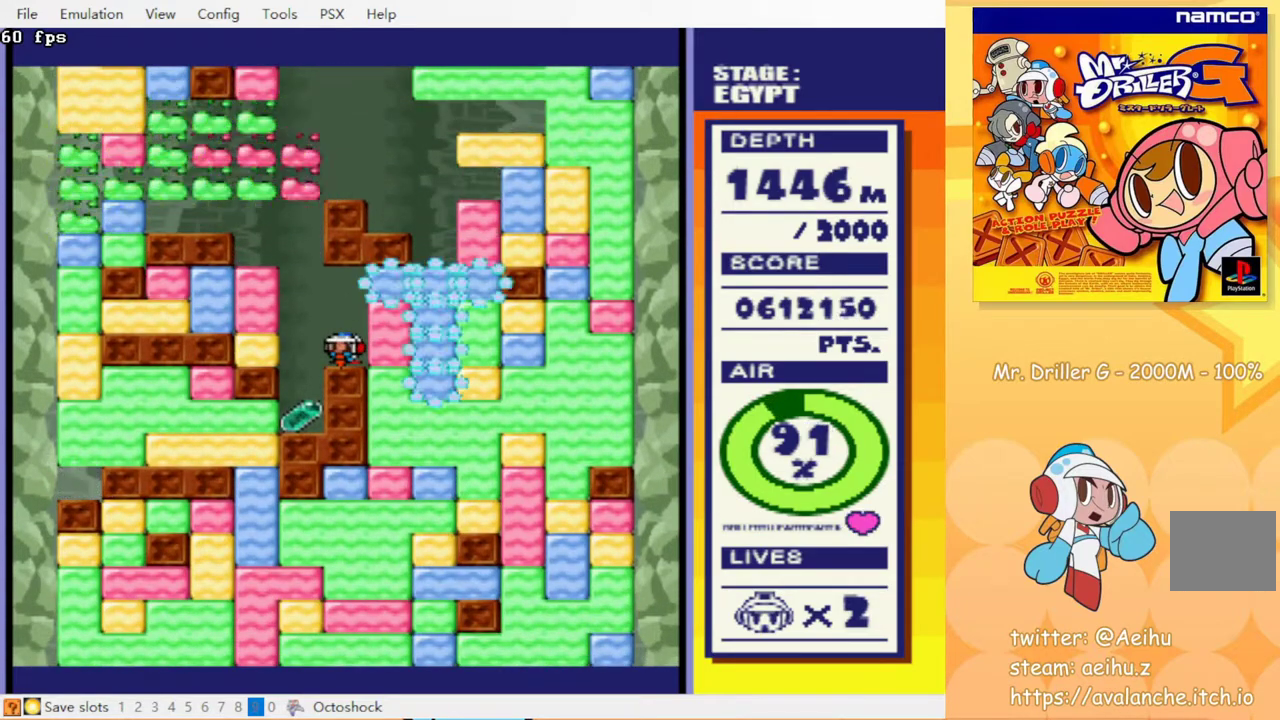
{"buttons": [], "events": [[117, "DPAD_LEFT", "down"], [383, "DPAD_LEFT", "up"]]}
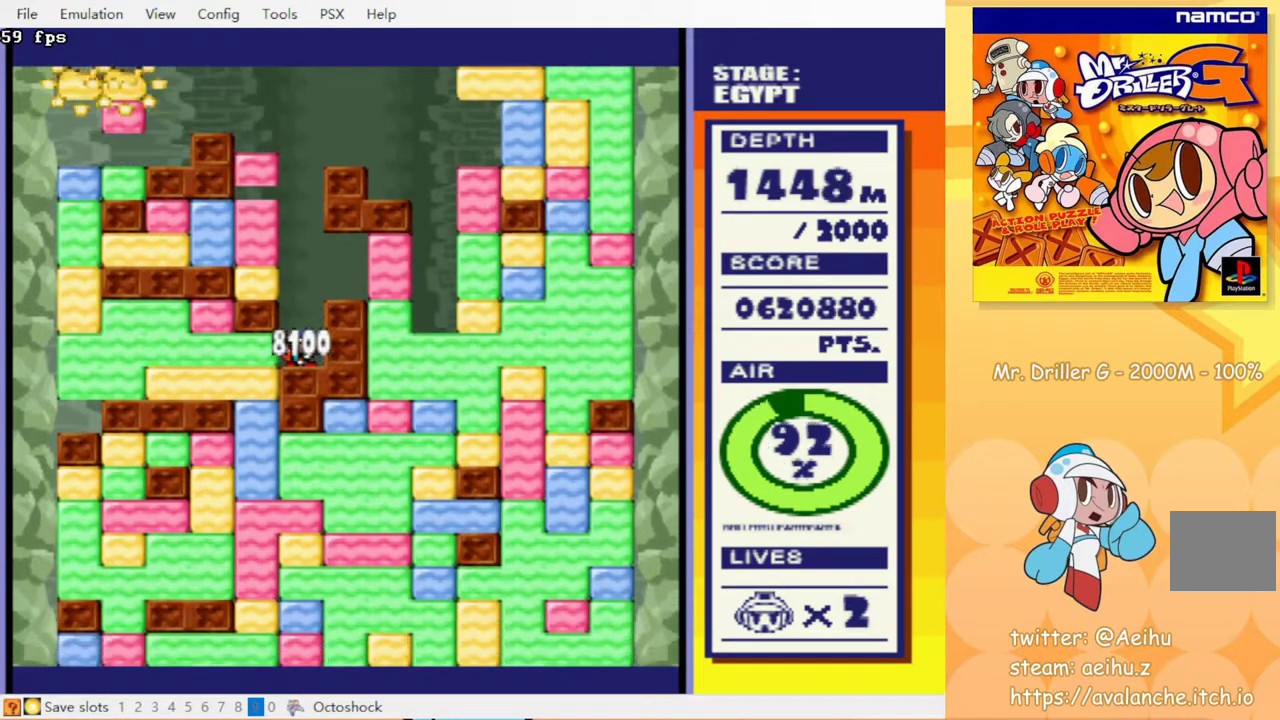
{"buttons": ["DPAD_LEFT"], "events": [[500, "DPAD_LEFT", "down"]]}
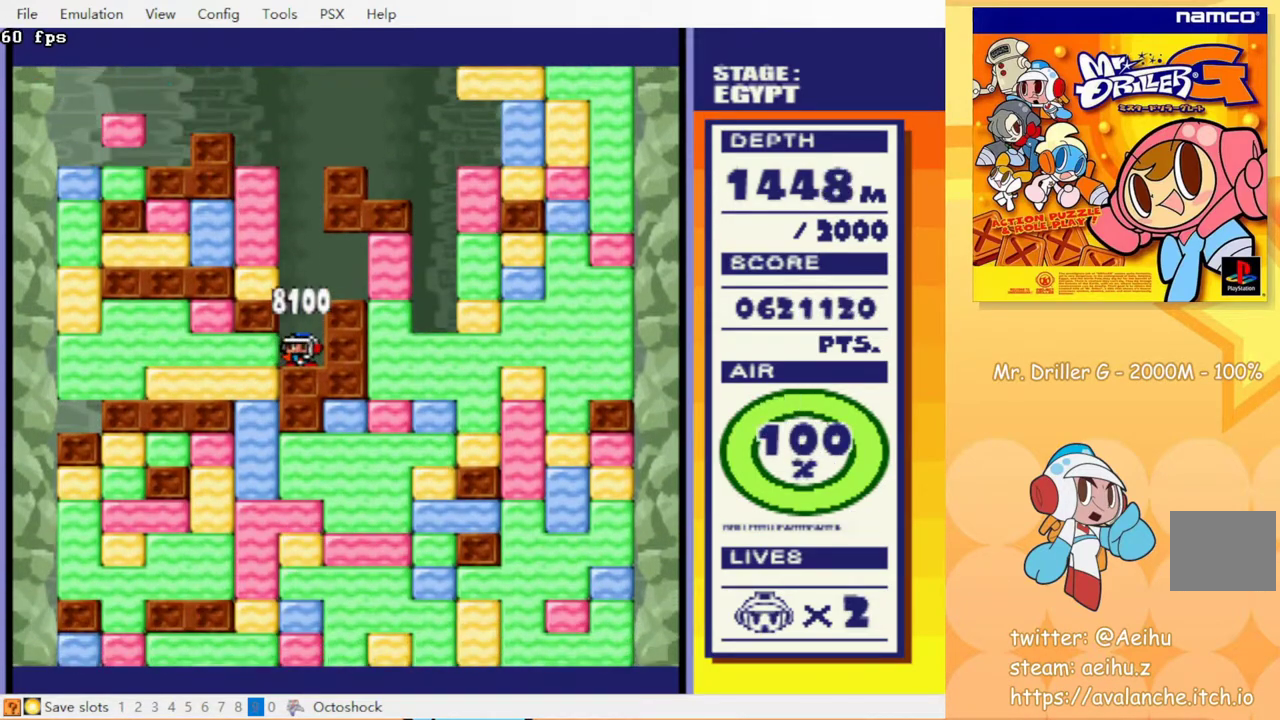
{"buttons": ["DPAD_DOWN"], "events": [[133, "CROSS", "down"], [217, "CROSS", "up"], [367, "DPAD_DOWN", "down"], [400, "DPAD_LEFT", "up"], [417, "CROSS", "down"], [500, "CROSS", "up"]]}
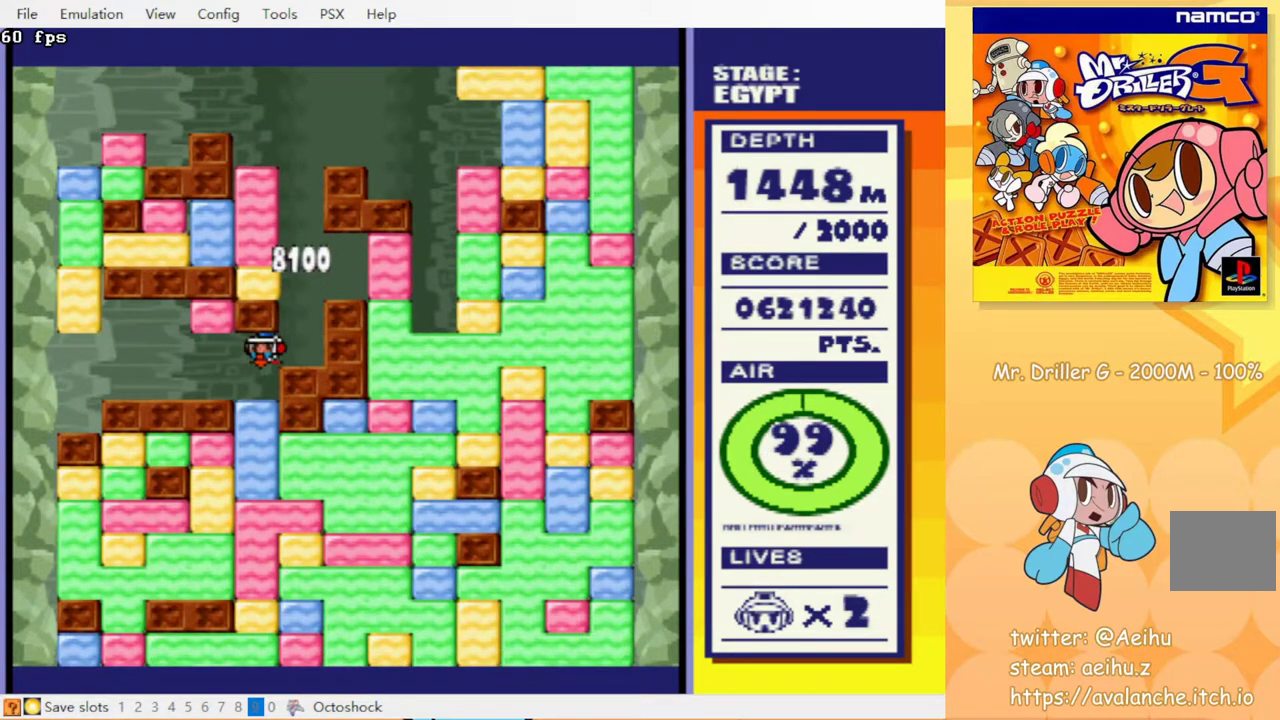
{"buttons": ["DPAD_RIGHT"], "events": [[100, "CROSS", "down"], [167, "CROSS", "up"], [267, "CROSS", "down"], [350, "CROSS", "up"], [433, "DPAD_DOWN", "up"], [450, "DPAD_RIGHT", "down"]]}
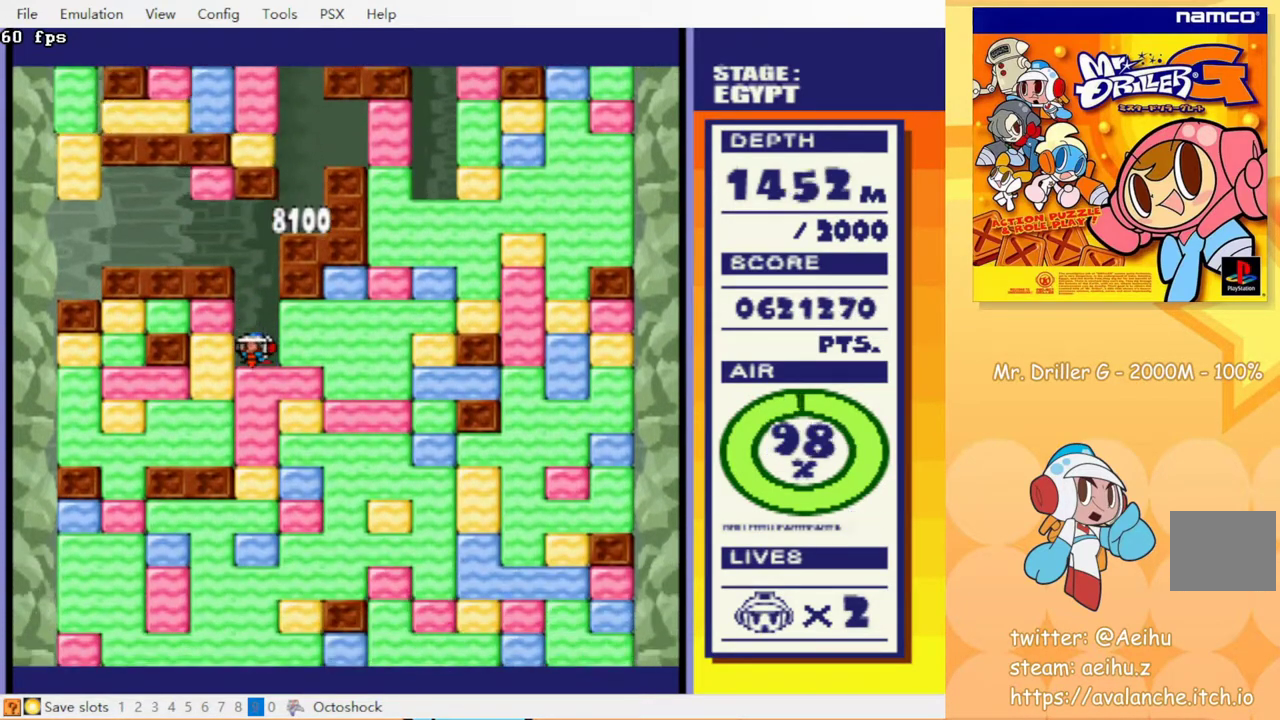
{"buttons": ["CIRCLE", "DPAD_DOWN"], "events": [[67, "CROSS", "down"], [150, "CROSS", "up"], [333, "DPAD_DOWN", "down"], [333, "DPAD_RIGHT", "up"], [383, "CROSS", "down"], [450, "CIRCLE", "down"], [483, "CROSS", "up"]]}
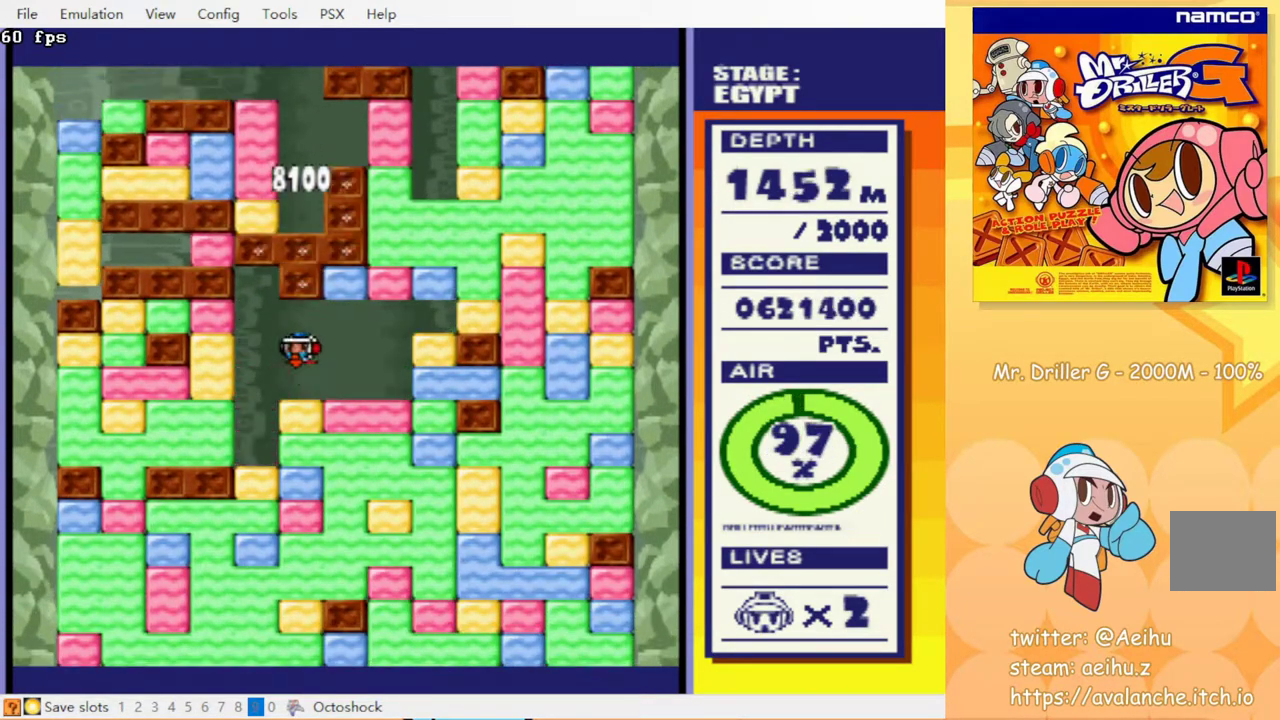
{"buttons": ["DPAD_DOWN"], "events": [[17, "CIRCLE", "up"], [67, "CROSS", "down"], [150, "CROSS", "up"], [267, "CIRCLE", "down"], [267, "CROSS", "down"], [317, "CIRCLE", "up"], [317, "CROSS", "up"], [400, "CROSS", "down"], [467, "CROSS", "up"]]}
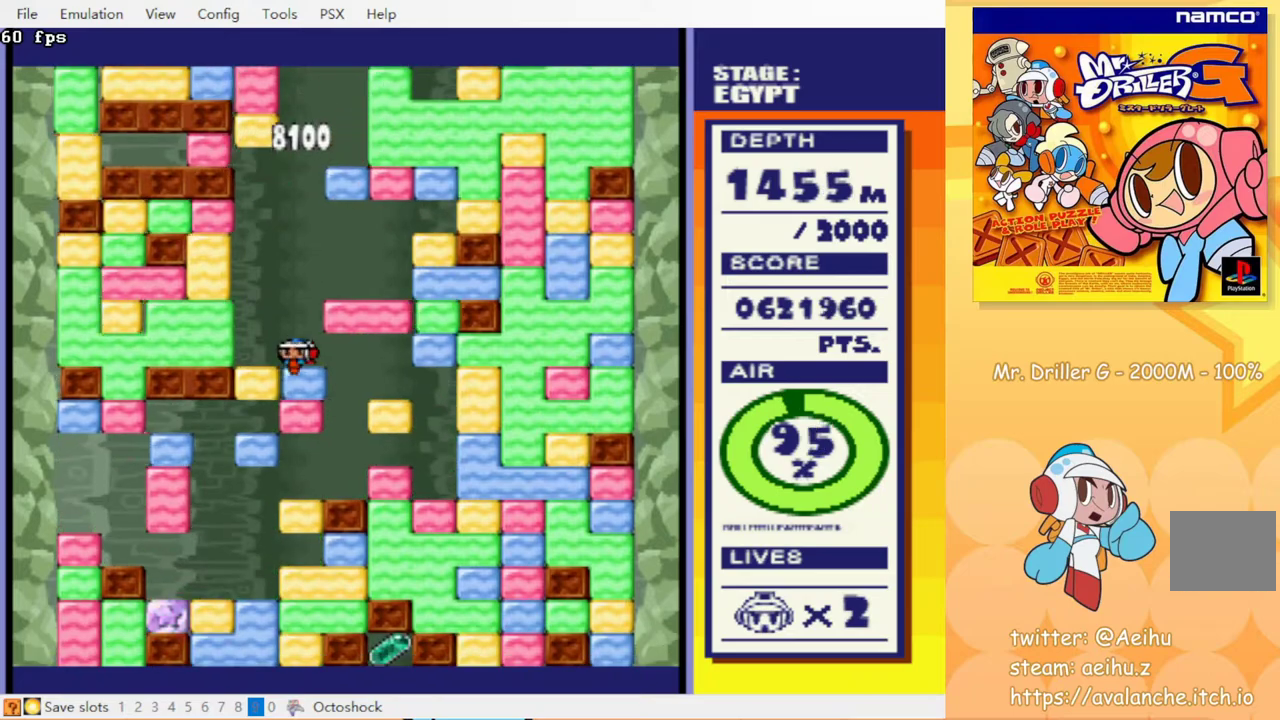
{"buttons": ["DPAD_DOWN"], "events": [[33, "CIRCLE", "down"], [150, "CIRCLE", "up"], [200, "CROSS", "down"], [267, "CROSS", "up"], [367, "CROSS", "down"], [383, "CIRCLE", "down"], [450, "CIRCLE", "up"], [450, "CROSS", "up"]]}
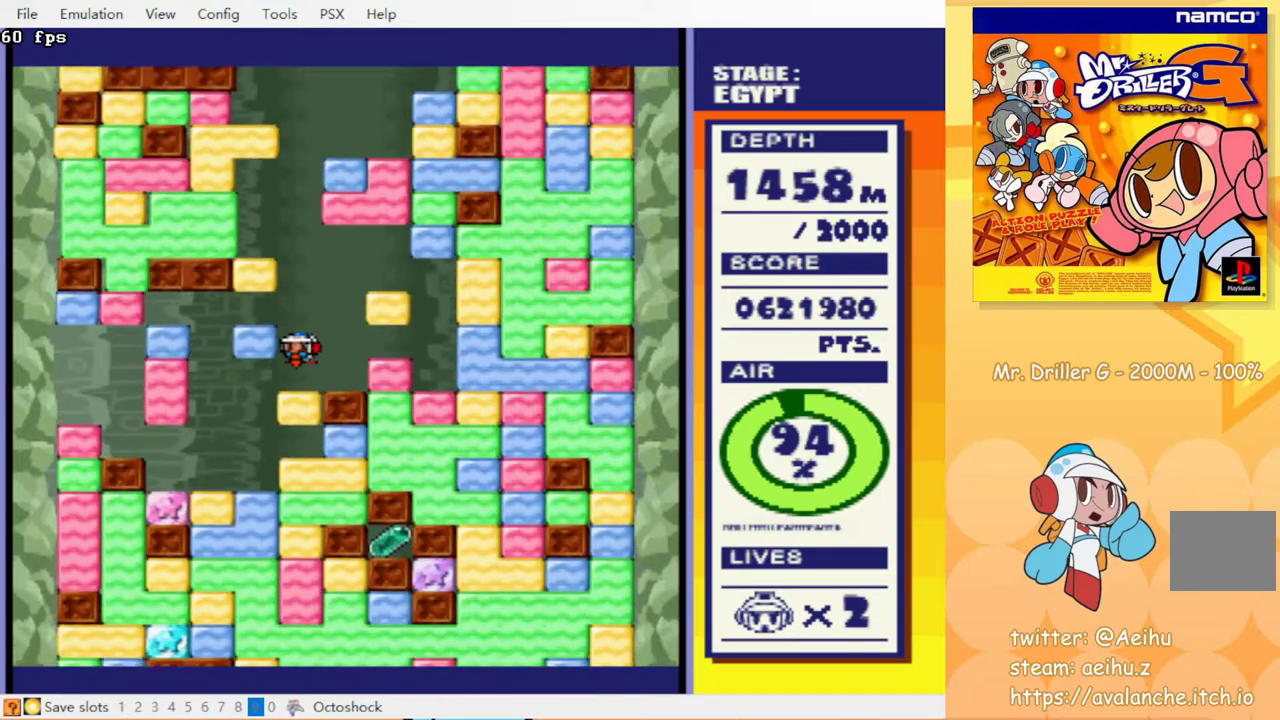
{"buttons": [], "events": [[50, "CROSS", "down"], [117, "CROSS", "up"], [233, "CROSS", "down"], [250, "CIRCLE", "down"], [283, "CROSS", "up"], [333, "CIRCLE", "up"], [383, "DPAD_DOWN", "up"]]}
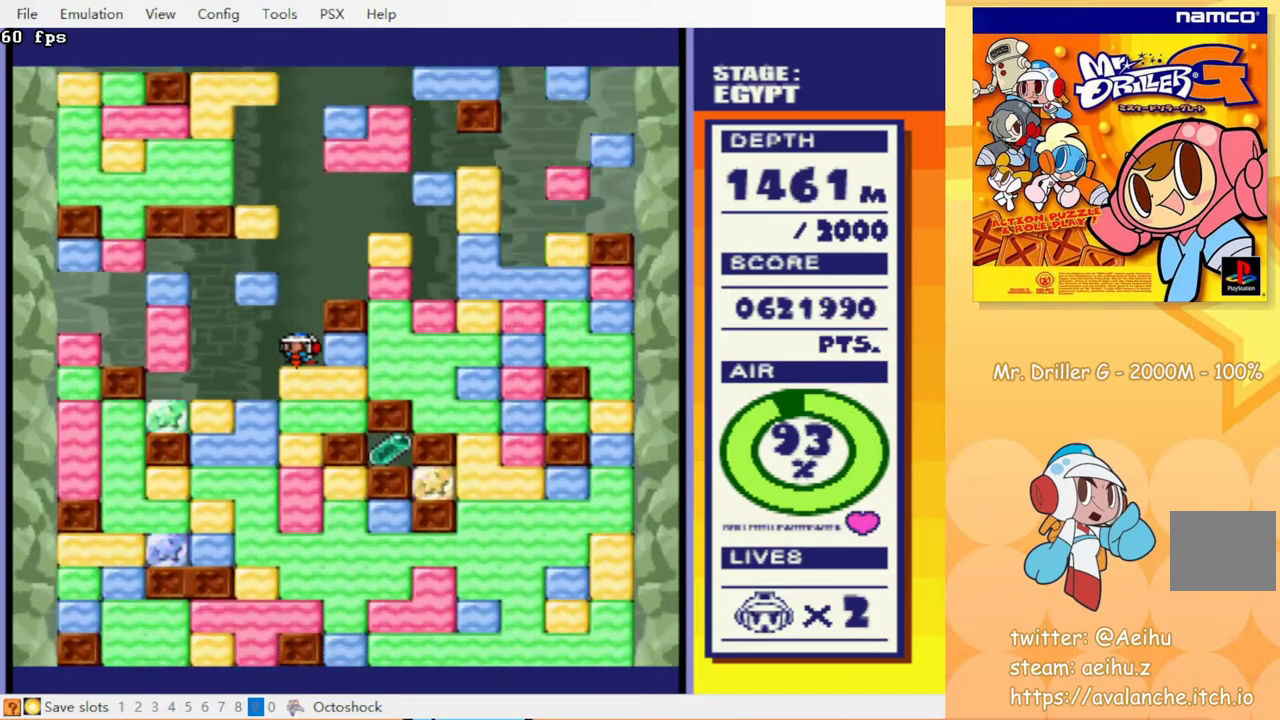
{"buttons": ["DPAD_DOWN"], "events": [[267, "DPAD_RIGHT", "down"], [300, "CROSS", "down"], [317, "CIRCLE", "down"], [383, "CROSS", "up"], [400, "CIRCLE", "up"], [500, "DPAD_DOWN", "down"], [500, "DPAD_RIGHT", "up"]]}
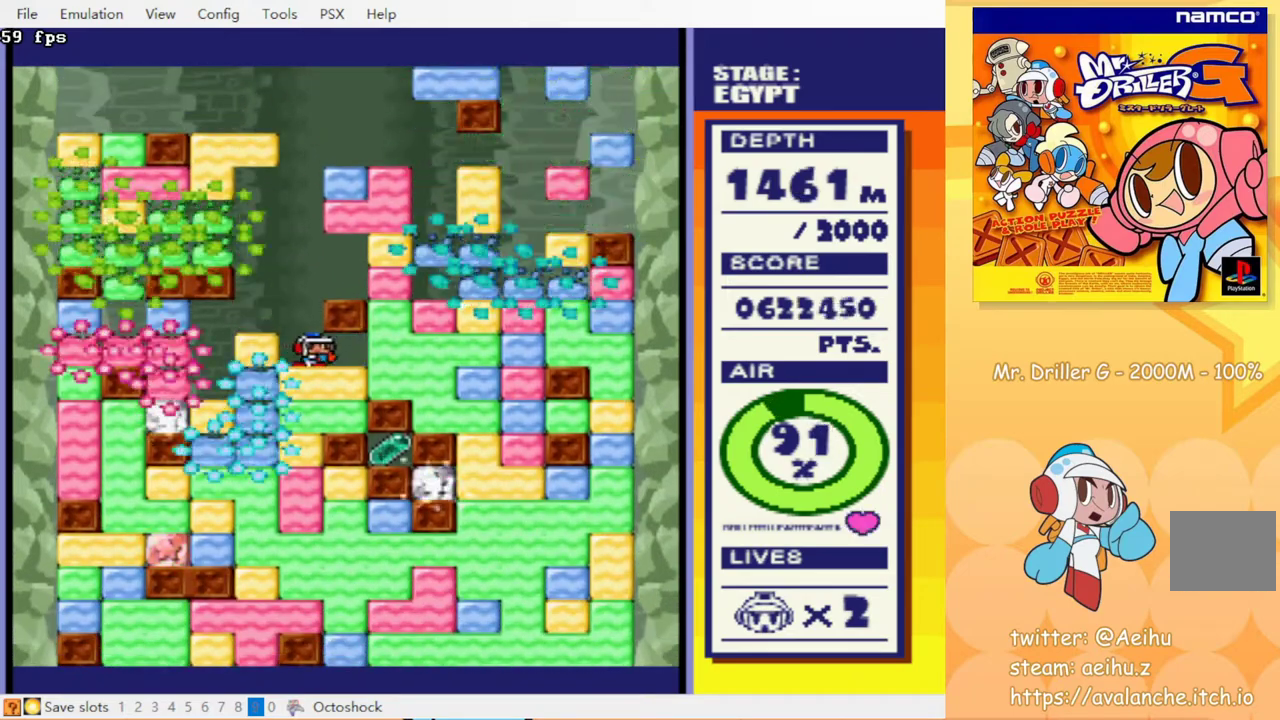
{"buttons": ["CROSS", "DPAD_DOWN"], "events": [[50, "CIRCLE", "down"], [50, "CROSS", "down"], [117, "CROSS", "up"], [167, "CIRCLE", "up"], [300, "CIRCLE", "down"], [300, "CROSS", "down"], [350, "CROSS", "up"], [400, "CIRCLE", "up"], [483, "CROSS", "down"]]}
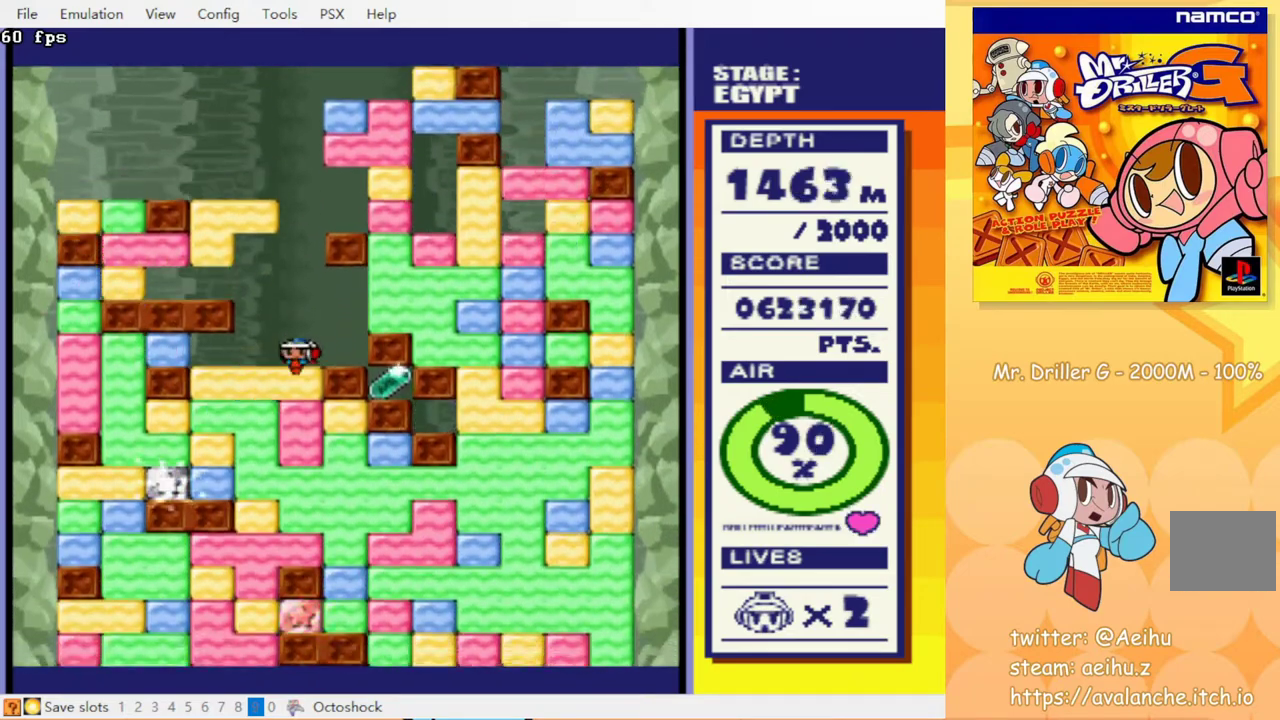
{"buttons": ["DPAD_DOWN"], "events": [[50, "CROSS", "up"], [350, "CROSS", "down"], [450, "CROSS", "up"]]}
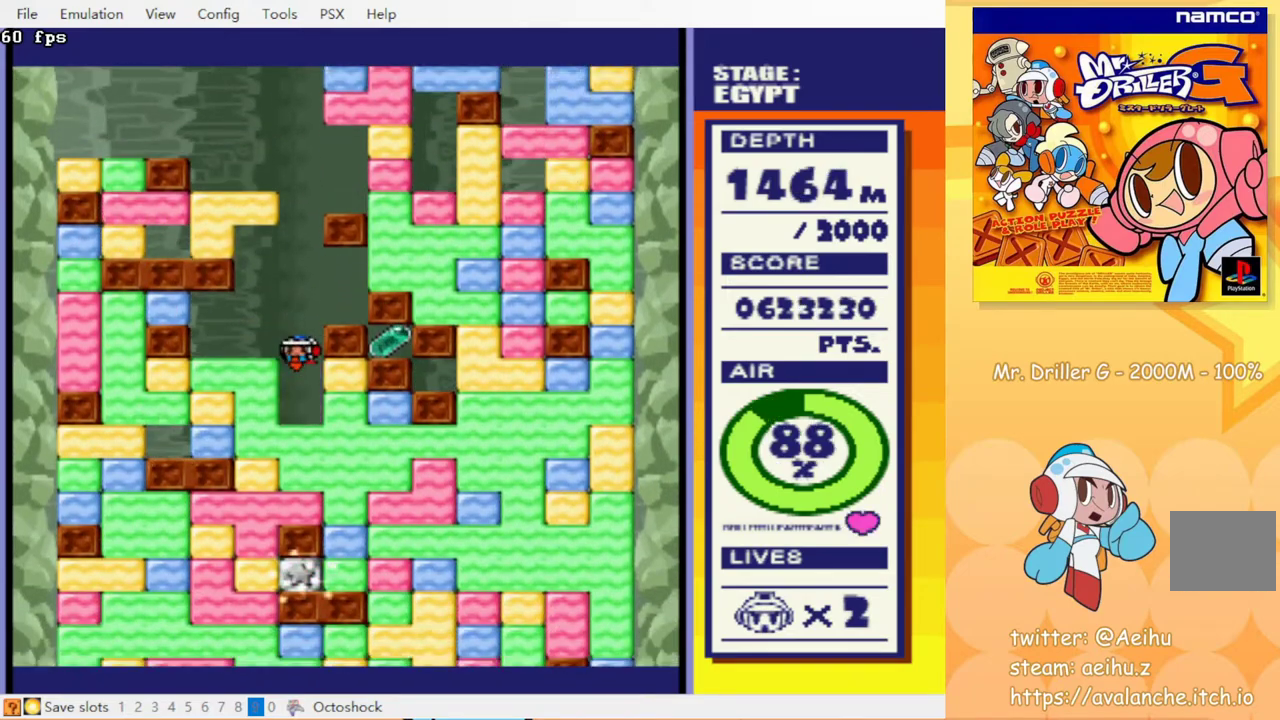
{"buttons": [], "events": [[117, "DPAD_DOWN", "up"], [117, "DPAD_RIGHT", "down"], [200, "CROSS", "down"], [233, "DPAD_RIGHT", "up"], [250, "CROSS", "up"]]}
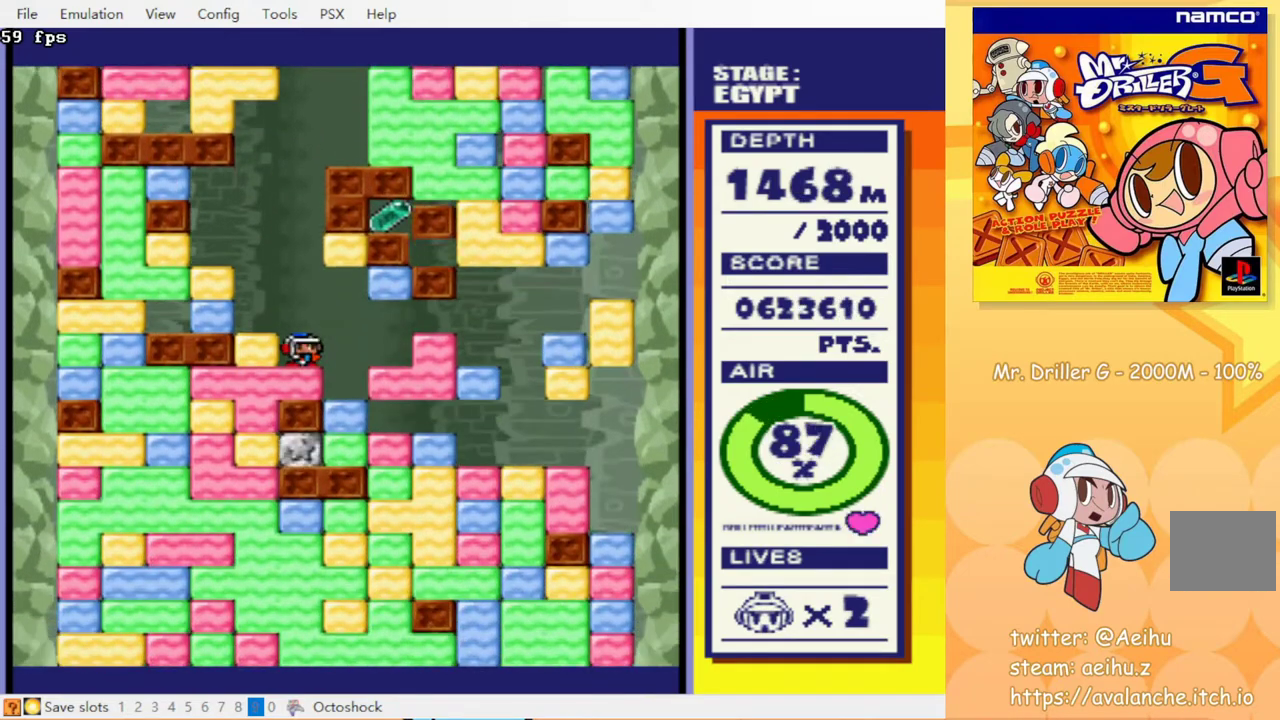
{"buttons": [], "events": []}
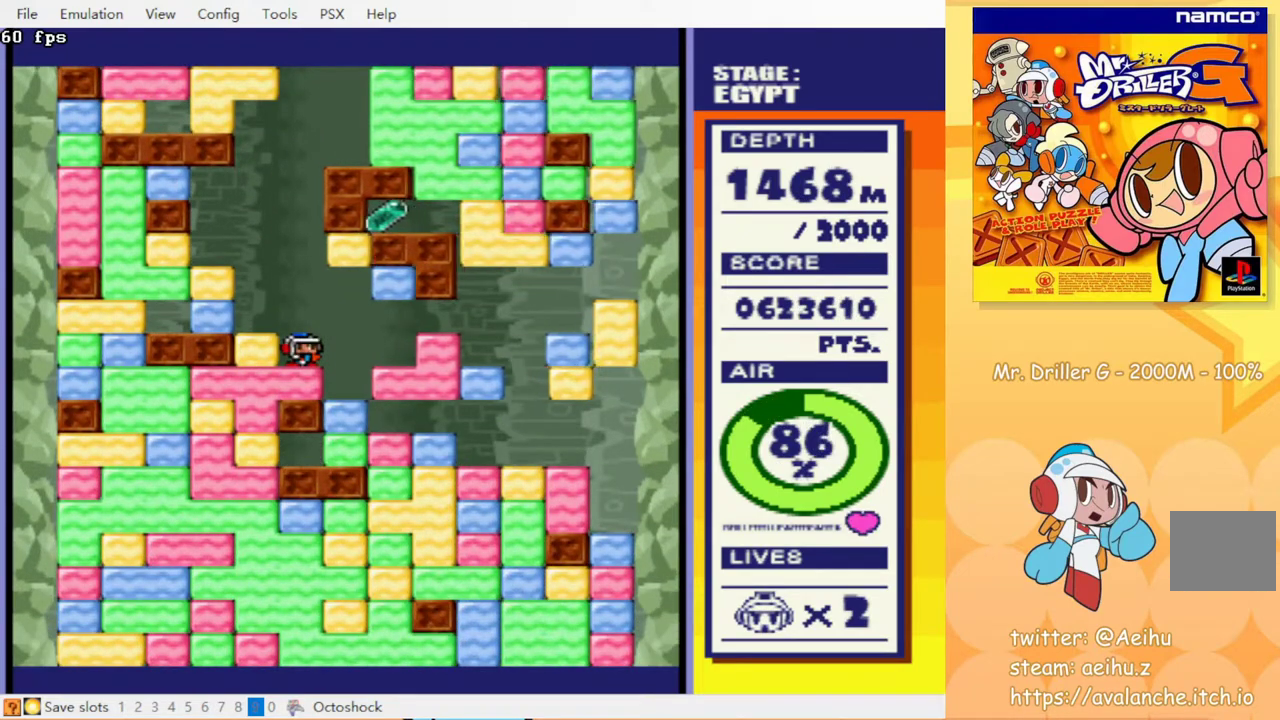
{"buttons": [], "events": []}
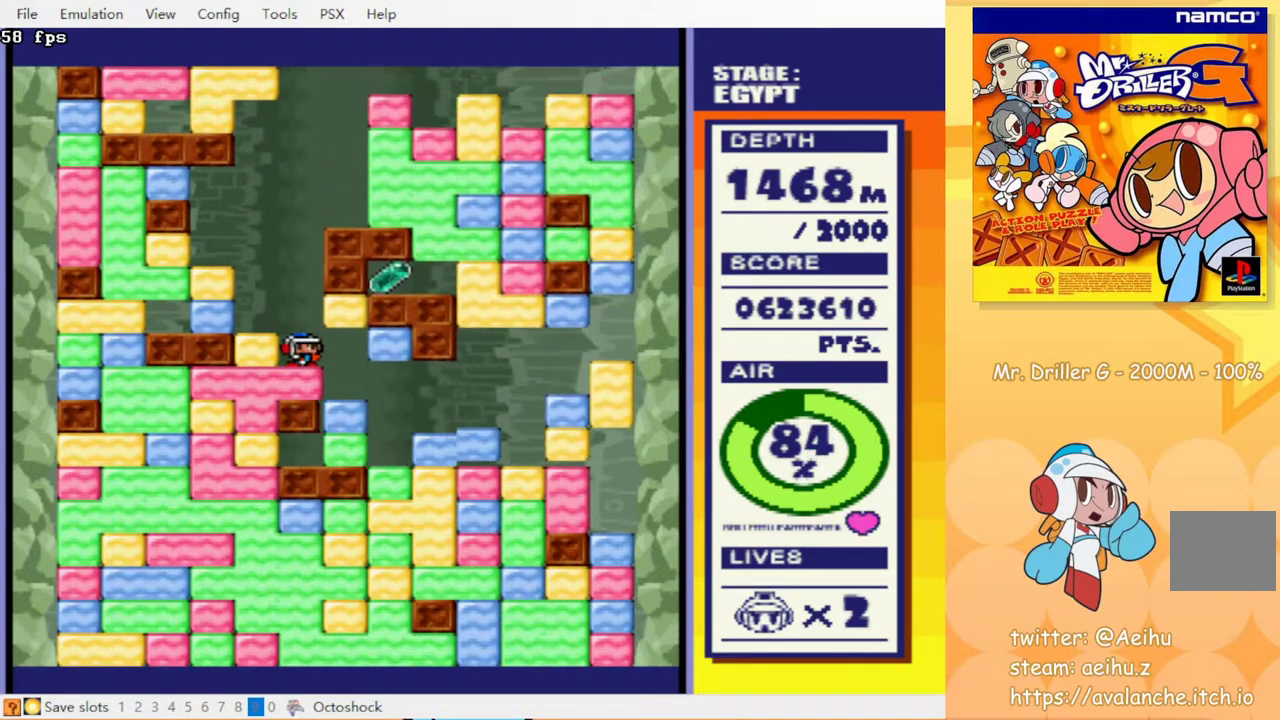
{"buttons": [], "events": []}
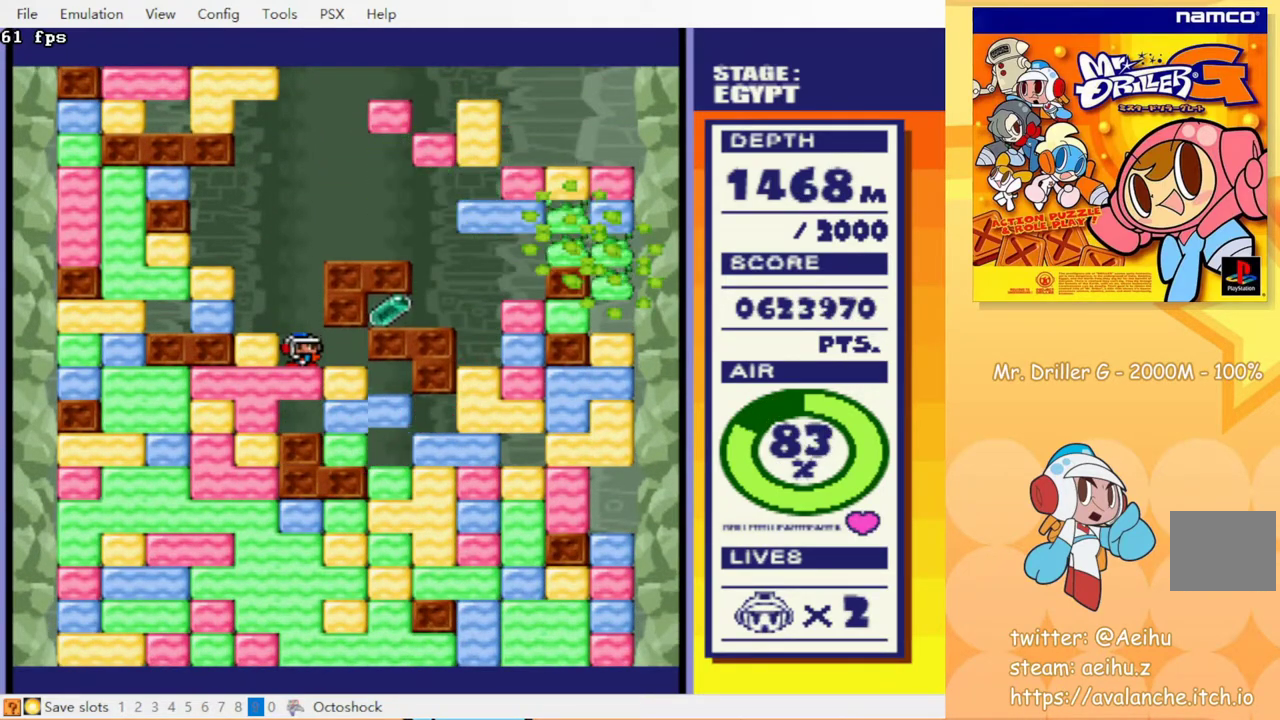
{"buttons": [], "events": []}
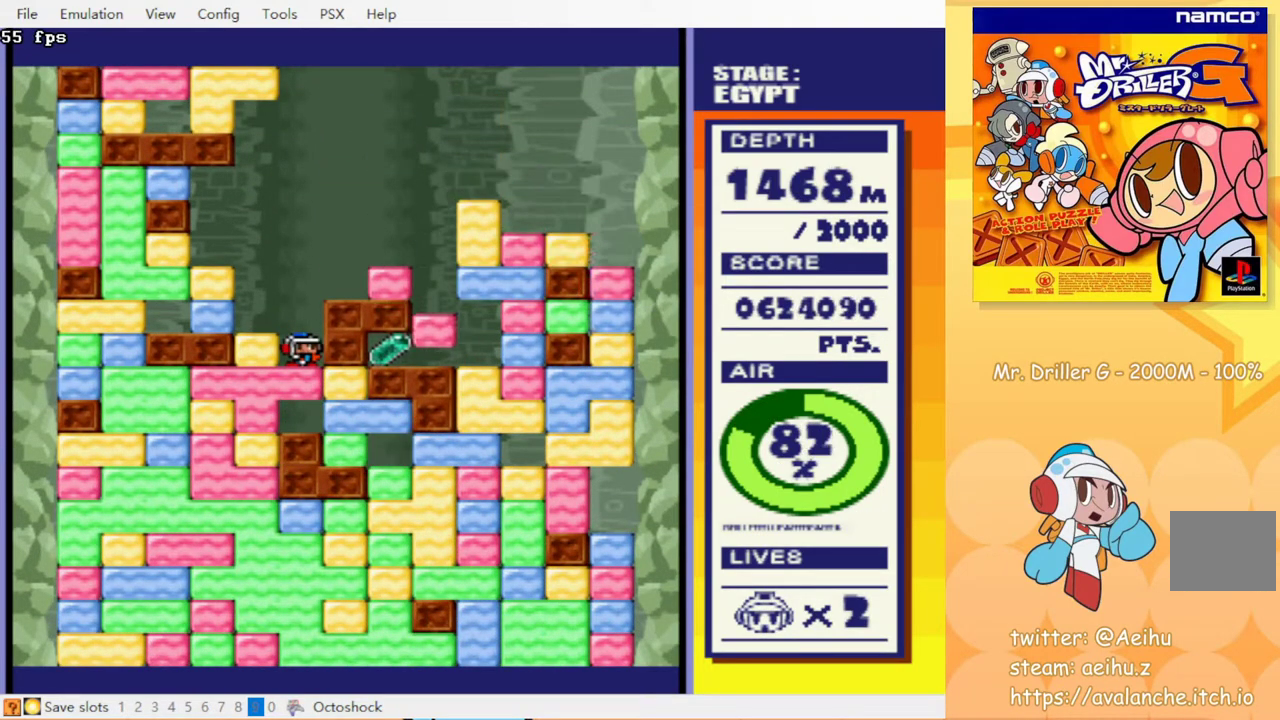
{"buttons": ["CROSS", "DPAD_DOWN"], "events": [[317, "DPAD_RIGHT", "down"], [417, "DPAD_DOWN", "down"], [433, "DPAD_RIGHT", "up"], [467, "CROSS", "down"]]}
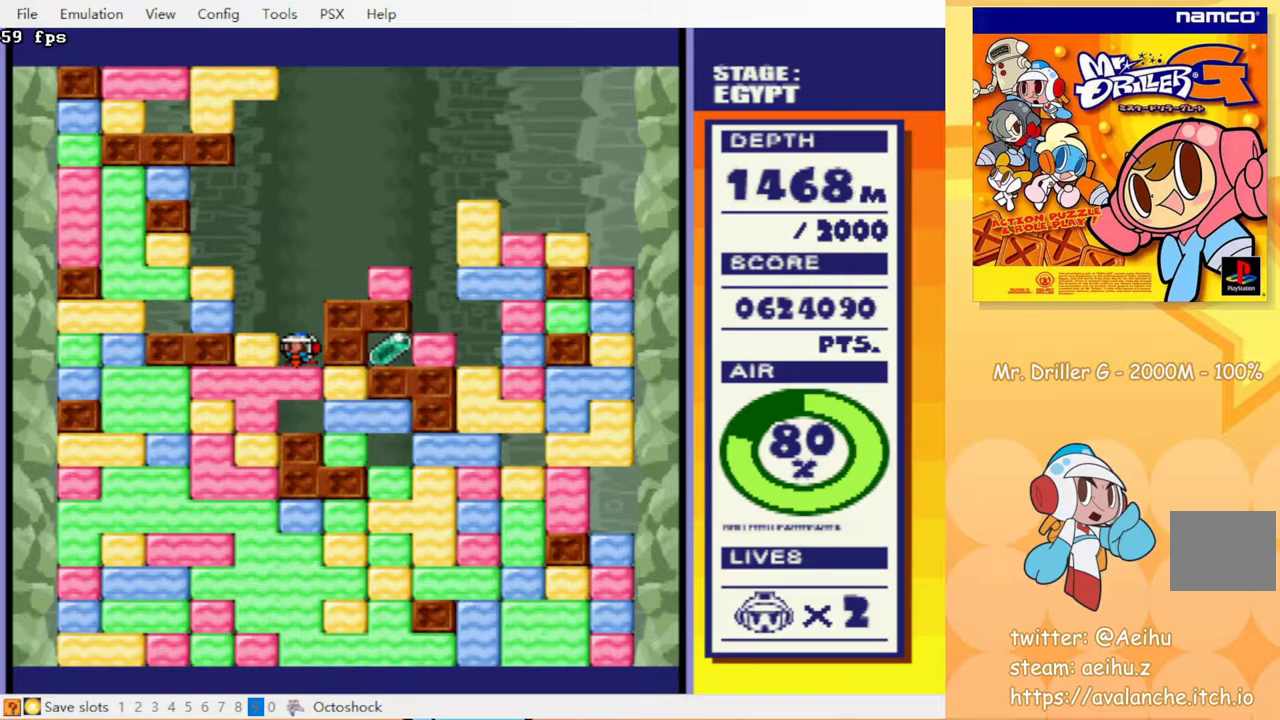
{"buttons": ["DPAD_RIGHT"], "events": [[67, "CROSS", "up"], [117, "DPAD_DOWN", "up"], [150, "DPAD_RIGHT", "down"], [367, "CROSS", "down"], [450, "CROSS", "up"]]}
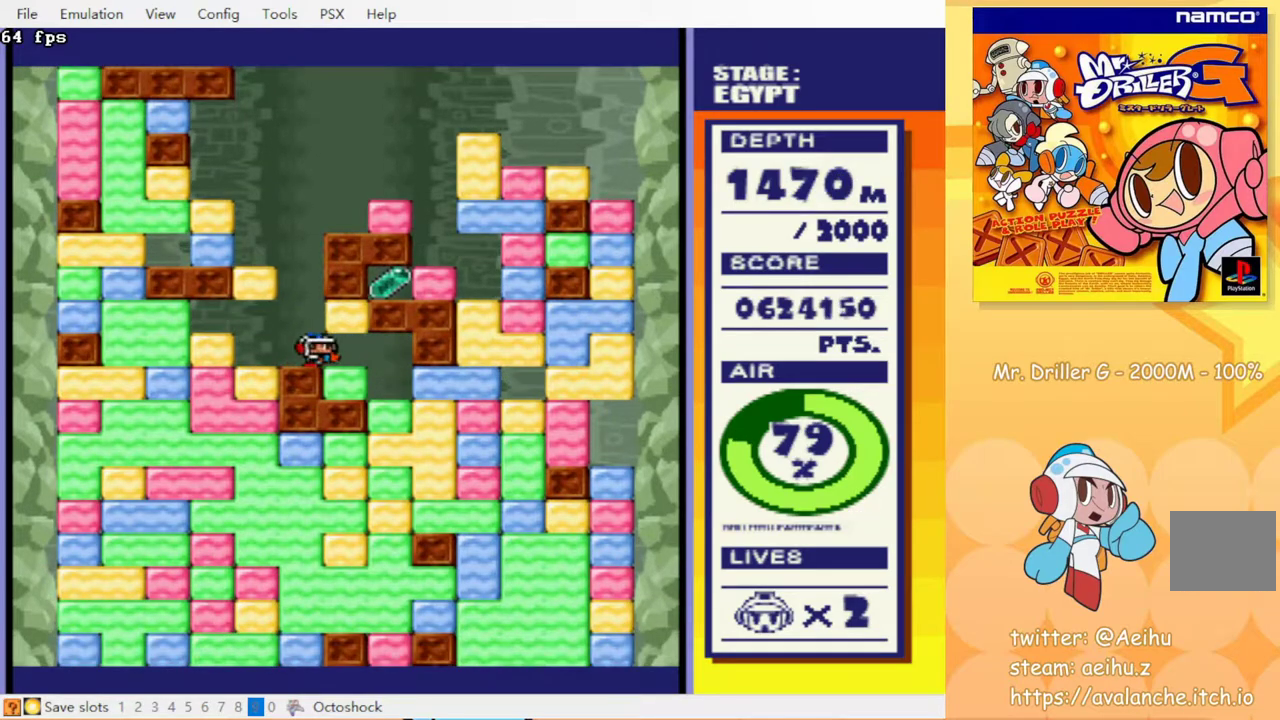
{"buttons": ["CROSS", "DPAD_DOWN"], "events": [[117, "DPAD_UP", "down"], [133, "DPAD_RIGHT", "up"], [183, "CROSS", "down"], [267, "CROSS", "up"], [267, "DPAD_UP", "up"], [367, "DPAD_DOWN", "down"], [467, "CROSS", "down"]]}
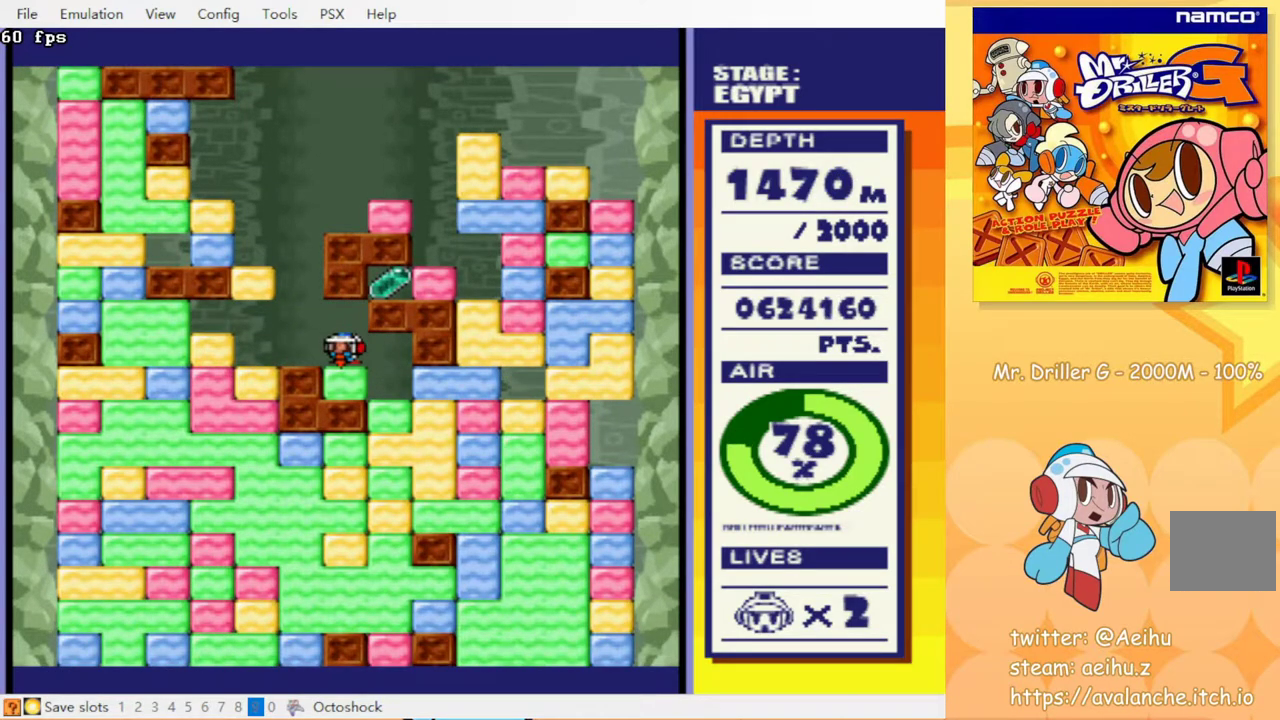
{"buttons": [], "events": [[50, "CROSS", "up"], [83, "DPAD_RIGHT", "down"], [100, "DPAD_DOWN", "up"], [417, "CROSS", "down"], [483, "DPAD_RIGHT", "up"], [500, "CROSS", "up"]]}
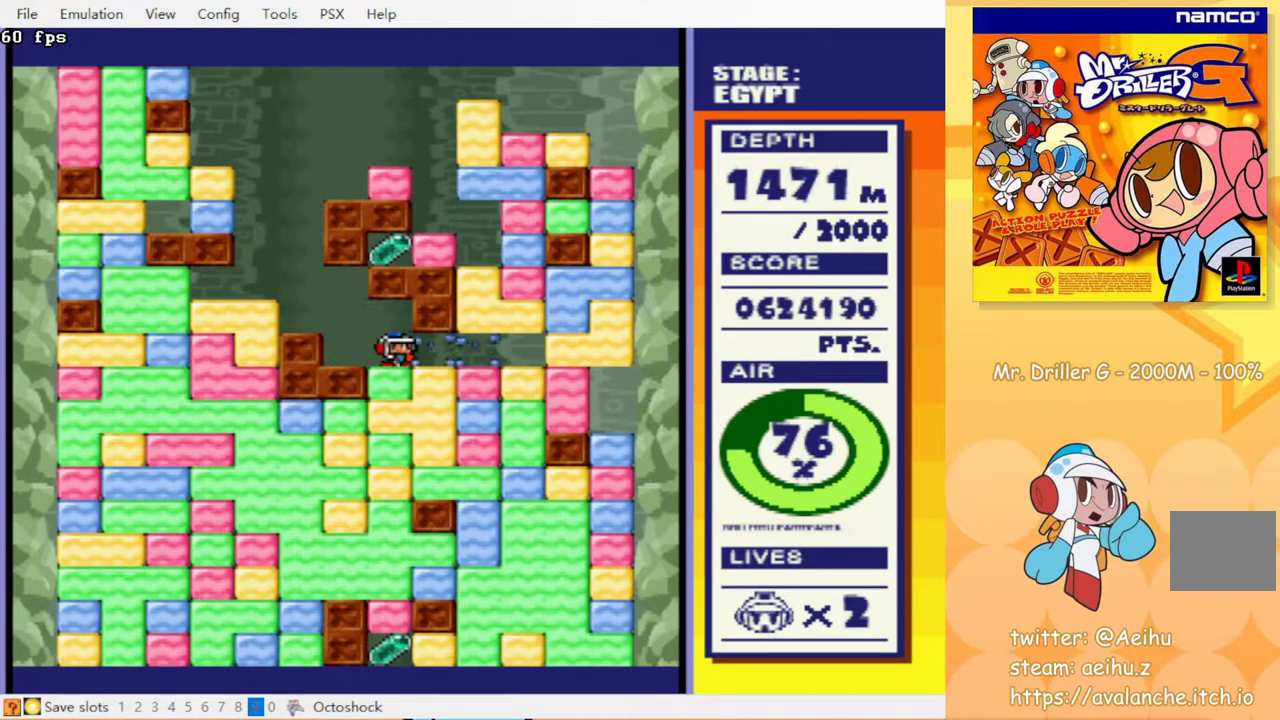
{"buttons": ["CROSS", "DPAD_DOWN"], "events": [[117, "DPAD_DOWN", "down"], [183, "CROSS", "down"], [250, "CROSS", "up"], [433, "CROSS", "down"]]}
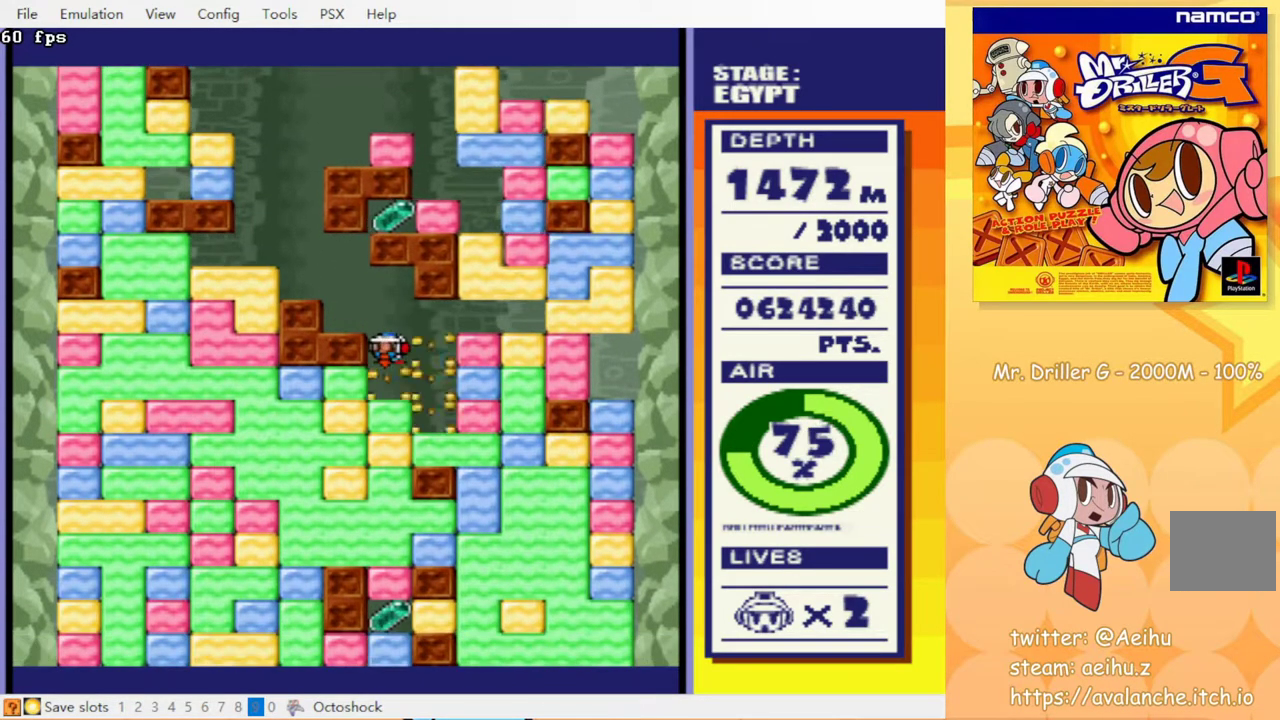
{"buttons": [], "events": [[33, "CROSS", "up"], [167, "DPAD_DOWN", "up"], [300, "DPAD_DOWN", "down"], [317, "CROSS", "down"], [417, "CROSS", "up"], [500, "DPAD_DOWN", "up"]]}
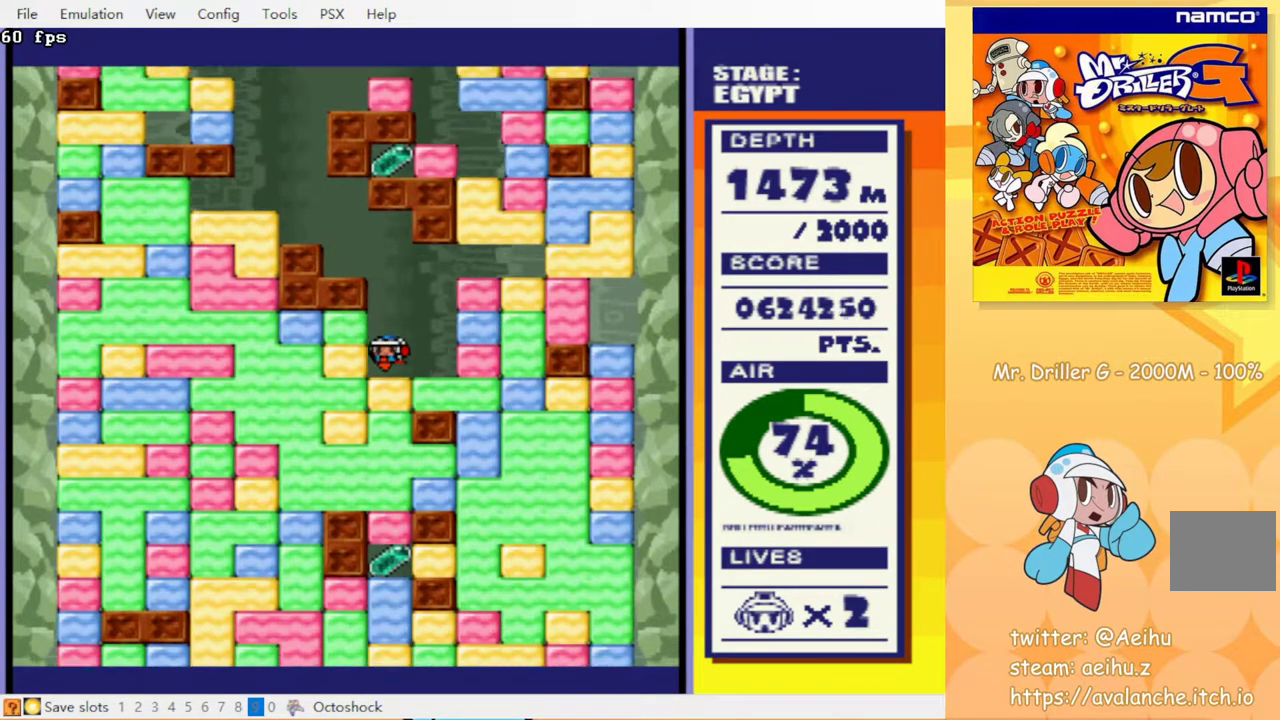
{"buttons": ["DPAD_LEFT"], "events": [[233, "DPAD_LEFT", "down"], [317, "CROSS", "down"], [400, "CROSS", "up"]]}
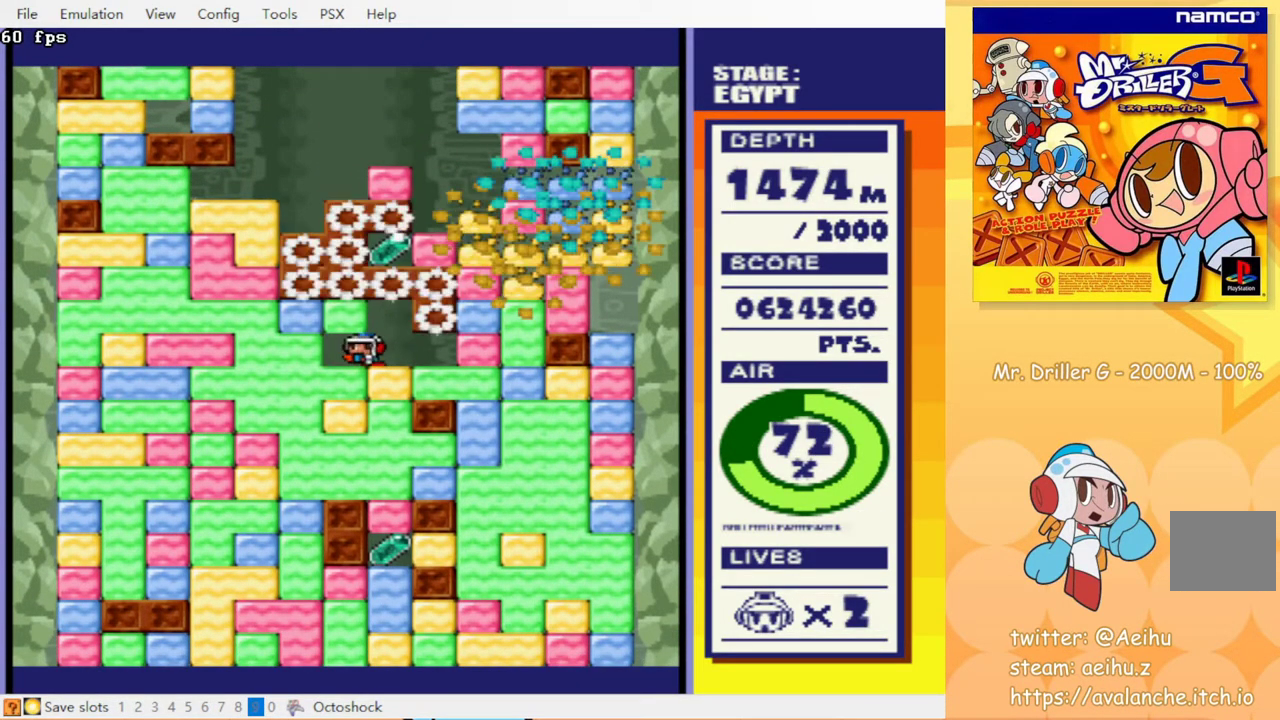
{"buttons": ["DPAD_UP"], "events": [[83, "DPAD_LEFT", "up"], [100, "DPAD_UP", "down"], [233, "CROSS", "down"], [317, "CROSS", "up"]]}
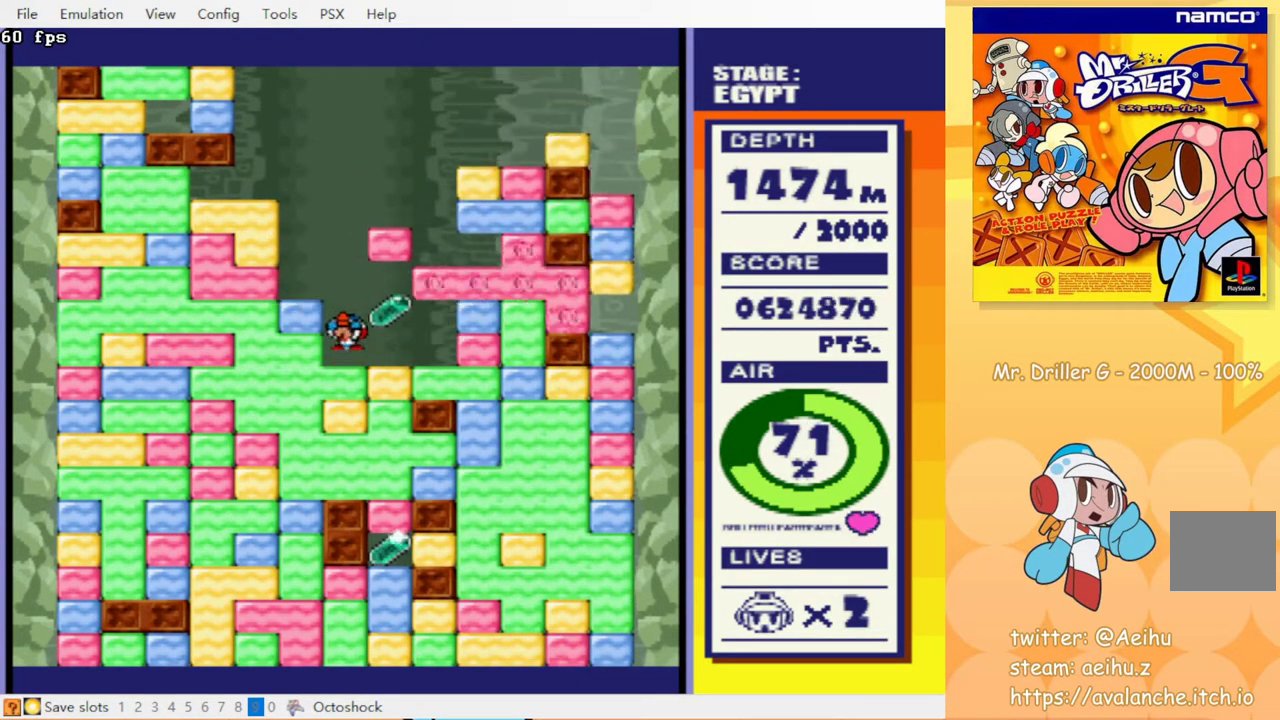
{"buttons": ["DPAD_RIGHT"], "events": [[183, "DPAD_UP", "up"], [333, "DPAD_RIGHT", "down"]]}
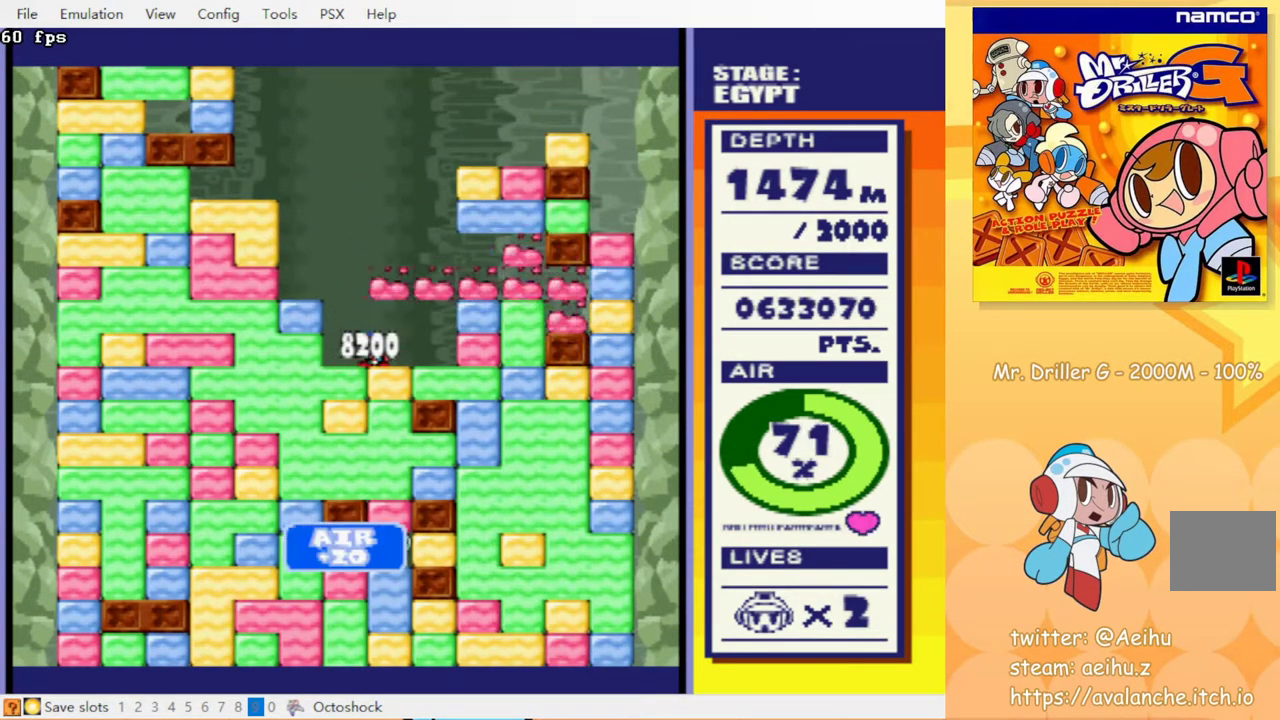
{"buttons": ["DPAD_RIGHT"], "events": [[17, "DPAD_RIGHT", "up"], [67, "DPAD_LEFT", "down"], [250, "DPAD_LEFT", "up"], [333, "DPAD_RIGHT", "down"]]}